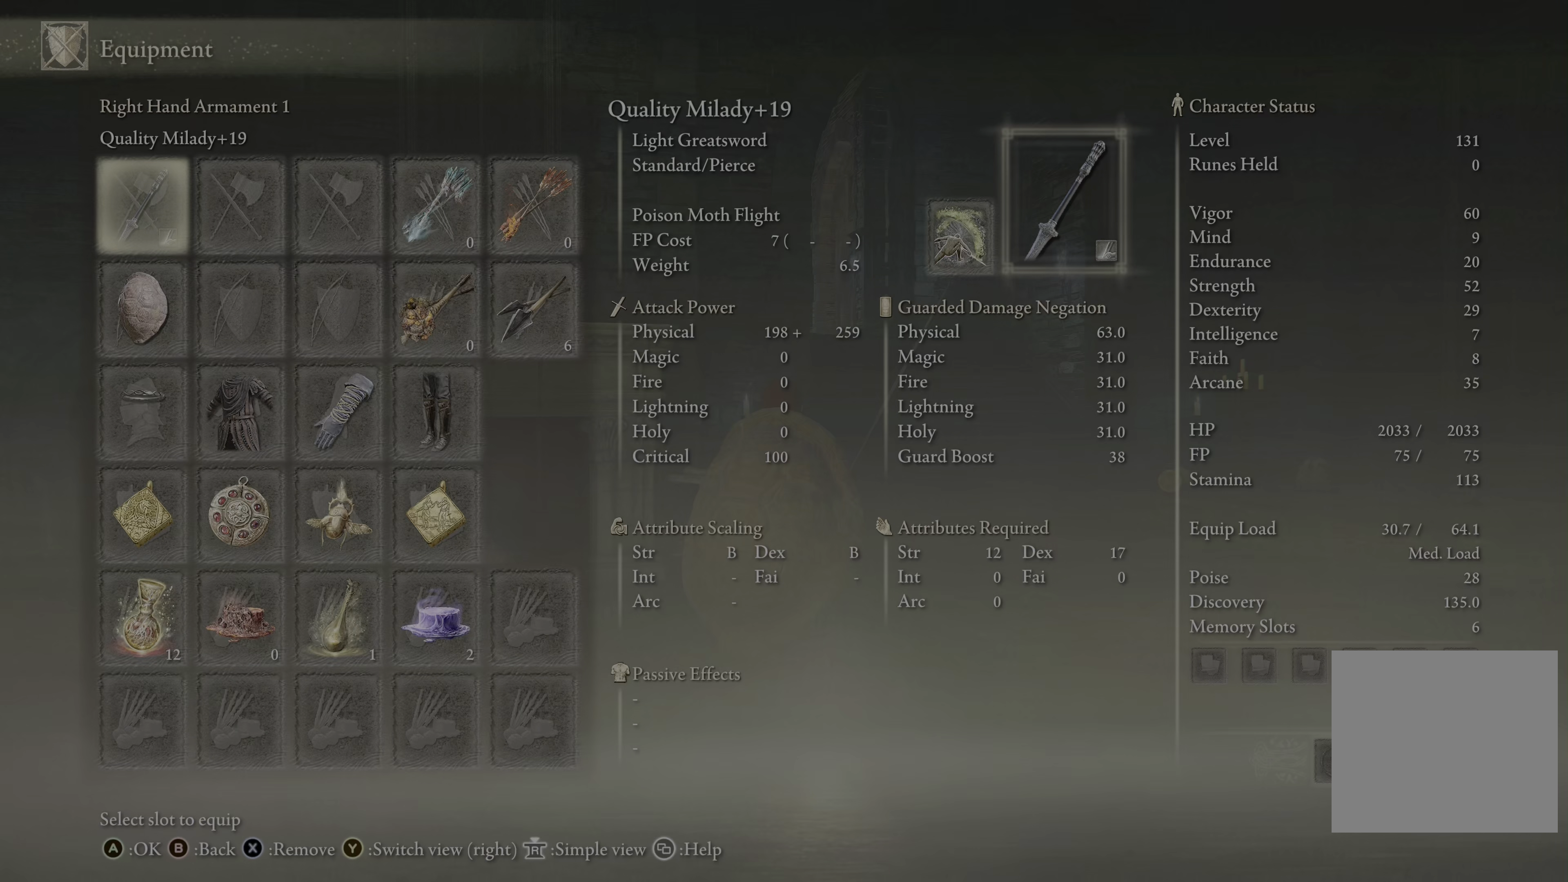
Gameplay with a controller (Xbox layout); each line is a JSON object with the inputs held at the frame after it. "events" lists button and stick changes between this image and that frame as [ms after this image, input, new state], when the widget could be followed in between.
{"buttons": [], "left_stick": "center", "right_stick": "center", "events": [[100, "A", "down"], [150, "A", "up"]]}
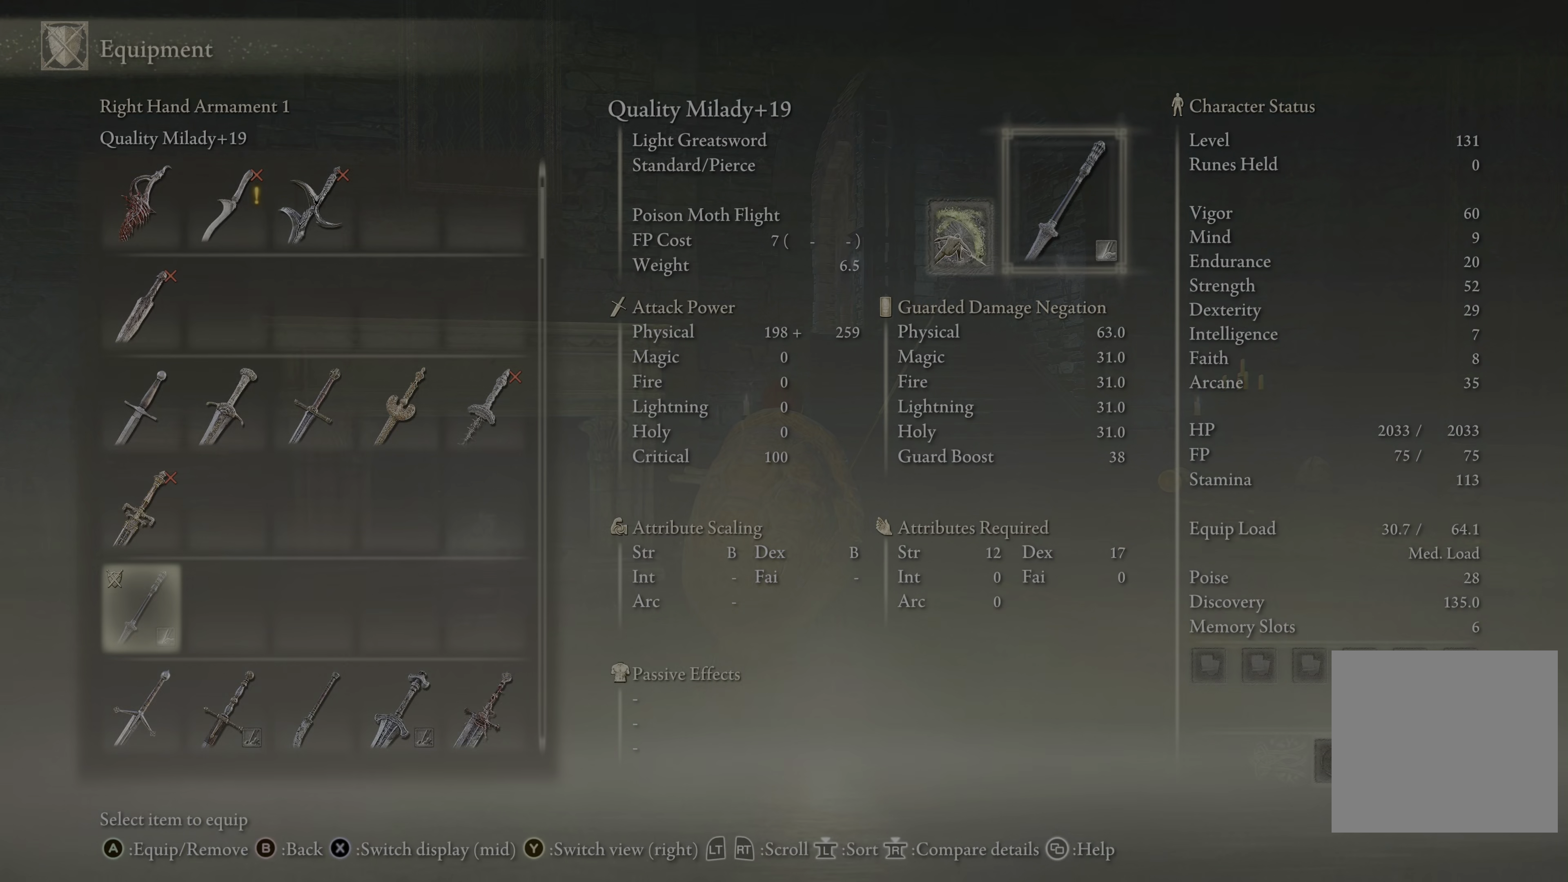
{"buttons": [], "left_stick": "center", "right_stick": "center", "events": []}
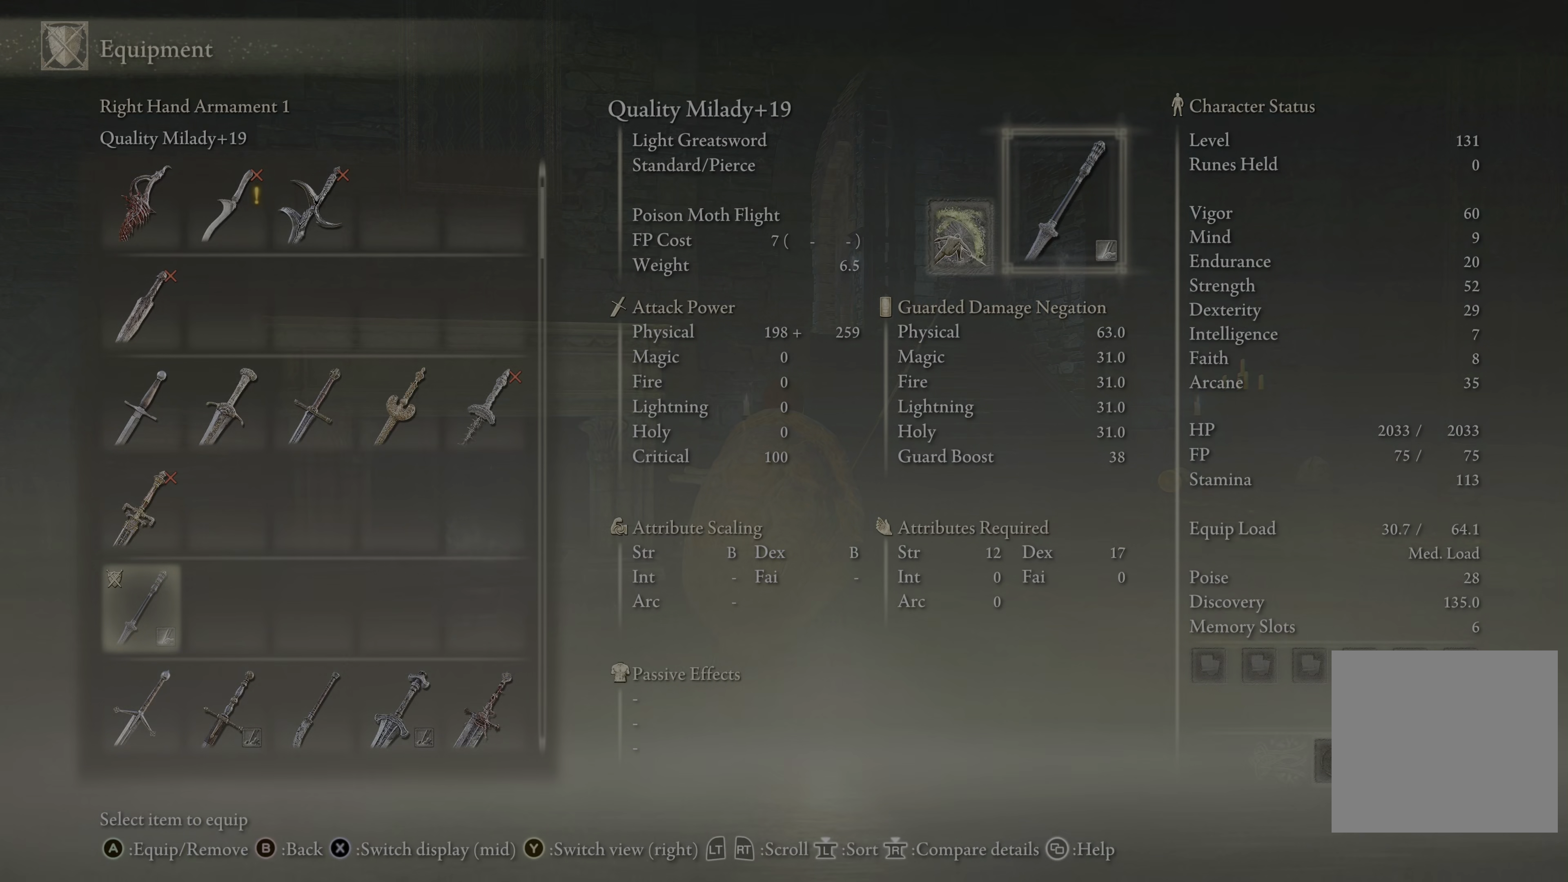
{"buttons": [], "left_stick": "center", "right_stick": "center", "events": [[150, "DPAD_DOWN", "down"], [233, "DPAD_DOWN", "up"], [350, "DPAD_DOWN", "down"], [400, "DPAD_DOWN", "up"]]}
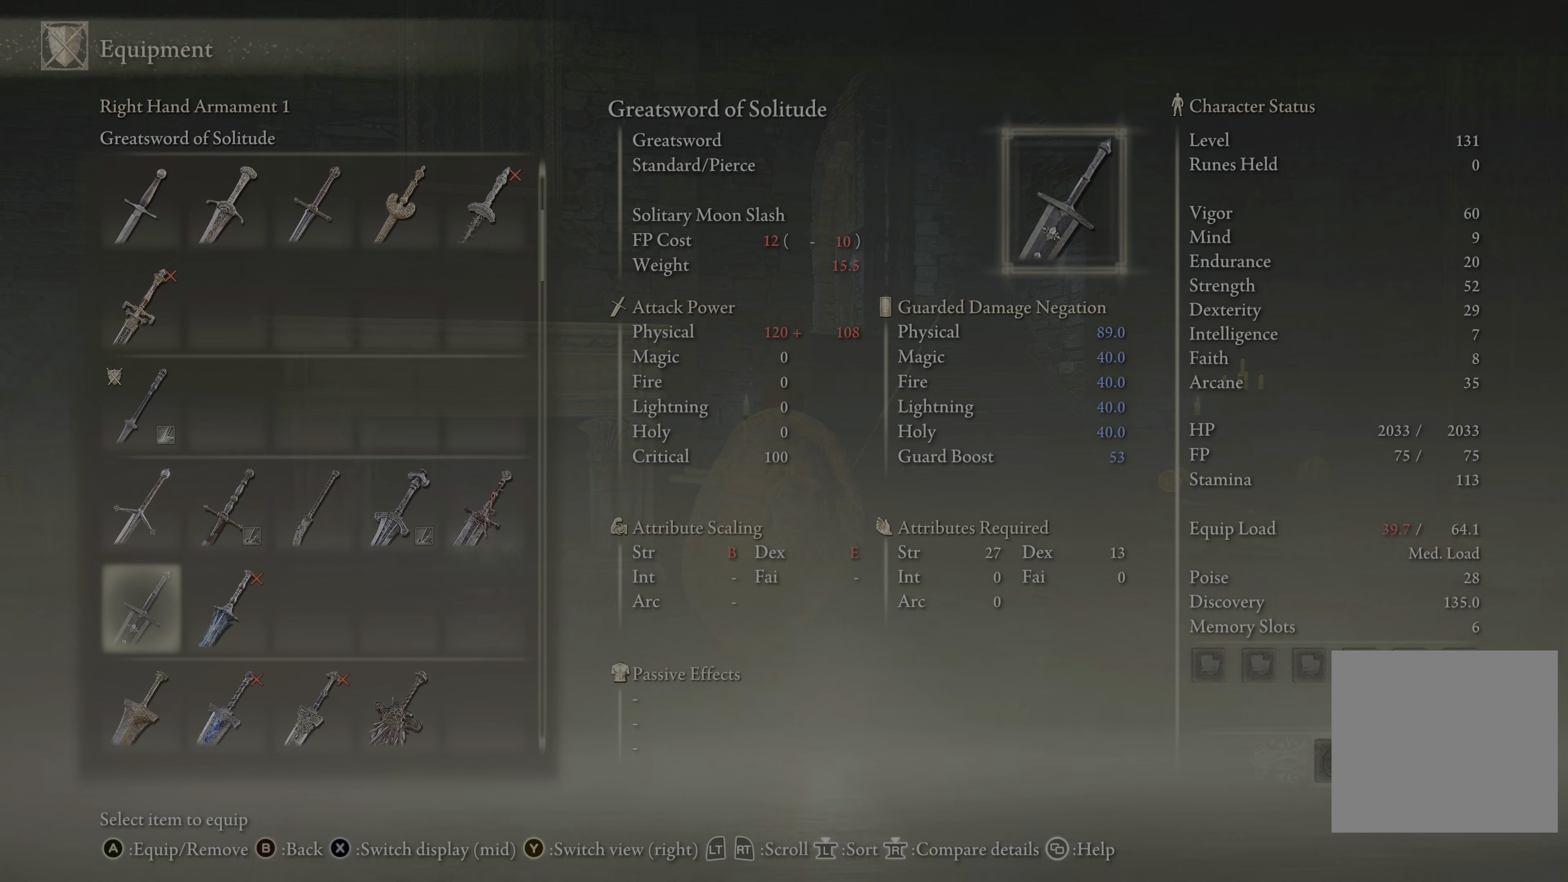
{"buttons": [], "left_stick": "center", "right_stick": "center", "events": [[333, "DPAD_DOWN", "down"], [433, "DPAD_DOWN", "up"]]}
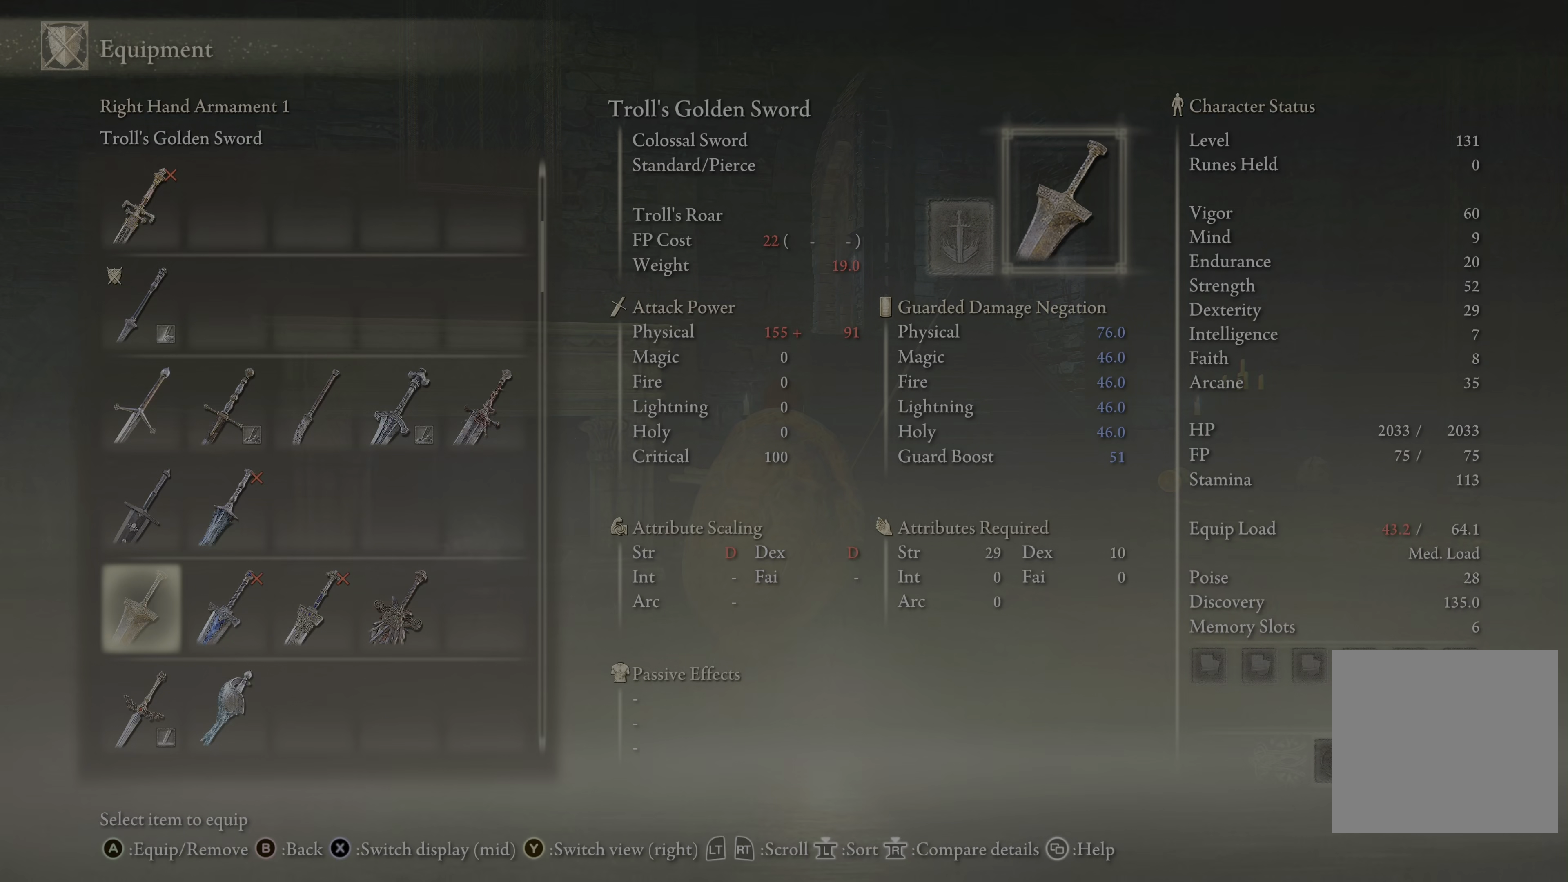
{"buttons": ["DPAD_DOWN"], "left_stick": "center", "right_stick": "center", "events": [[83, "DPAD_DOWN", "down"], [150, "DPAD_DOWN", "up"], [450, "DPAD_DOWN", "down"]]}
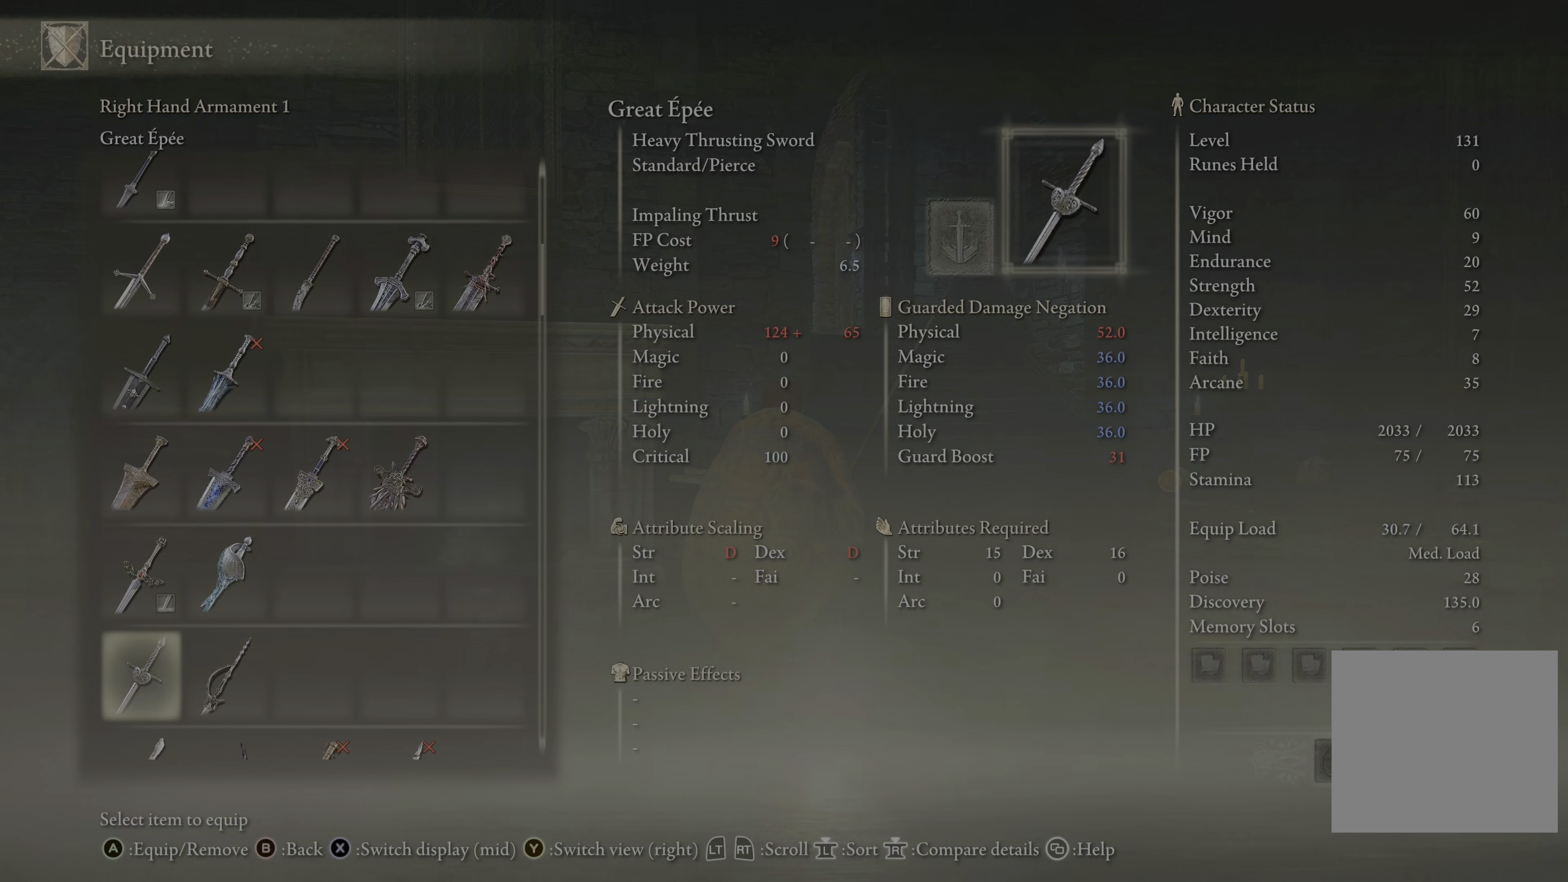
{"buttons": ["DPAD_DOWN"], "left_stick": "center", "right_stick": "center", "events": [[50, "DPAD_DOWN", "up"], [267, "DPAD_DOWN", "down"], [383, "DPAD_DOWN", "up"], [500, "DPAD_DOWN", "down"]]}
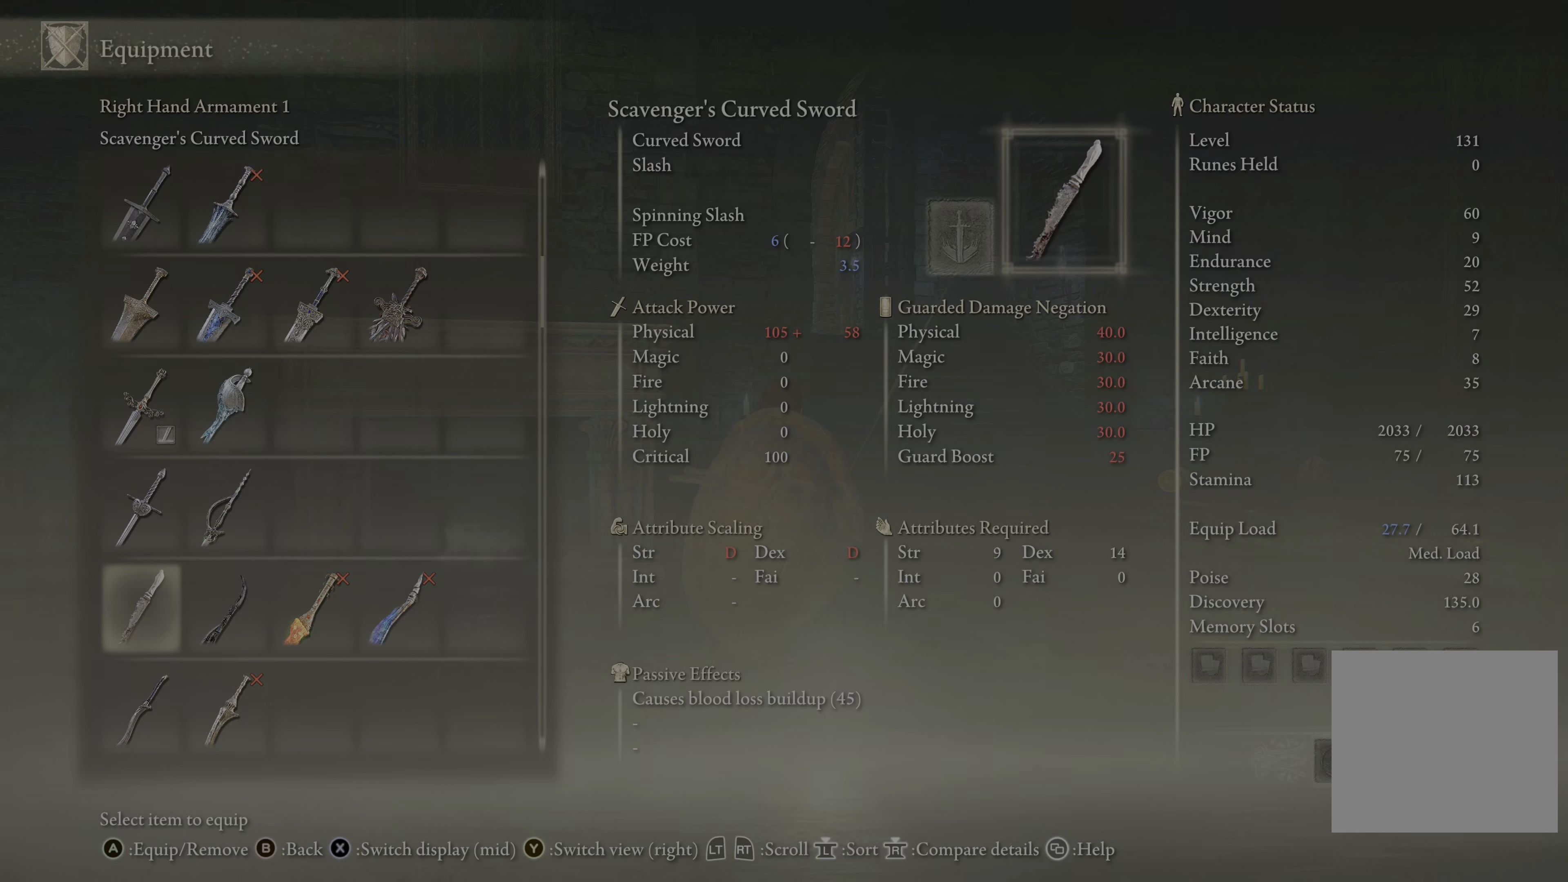
{"buttons": [], "left_stick": "center", "right_stick": "center", "events": [[117, "DPAD_DOWN", "up"], [250, "DPAD_DOWN", "down"], [333, "DPAD_DOWN", "up"]]}
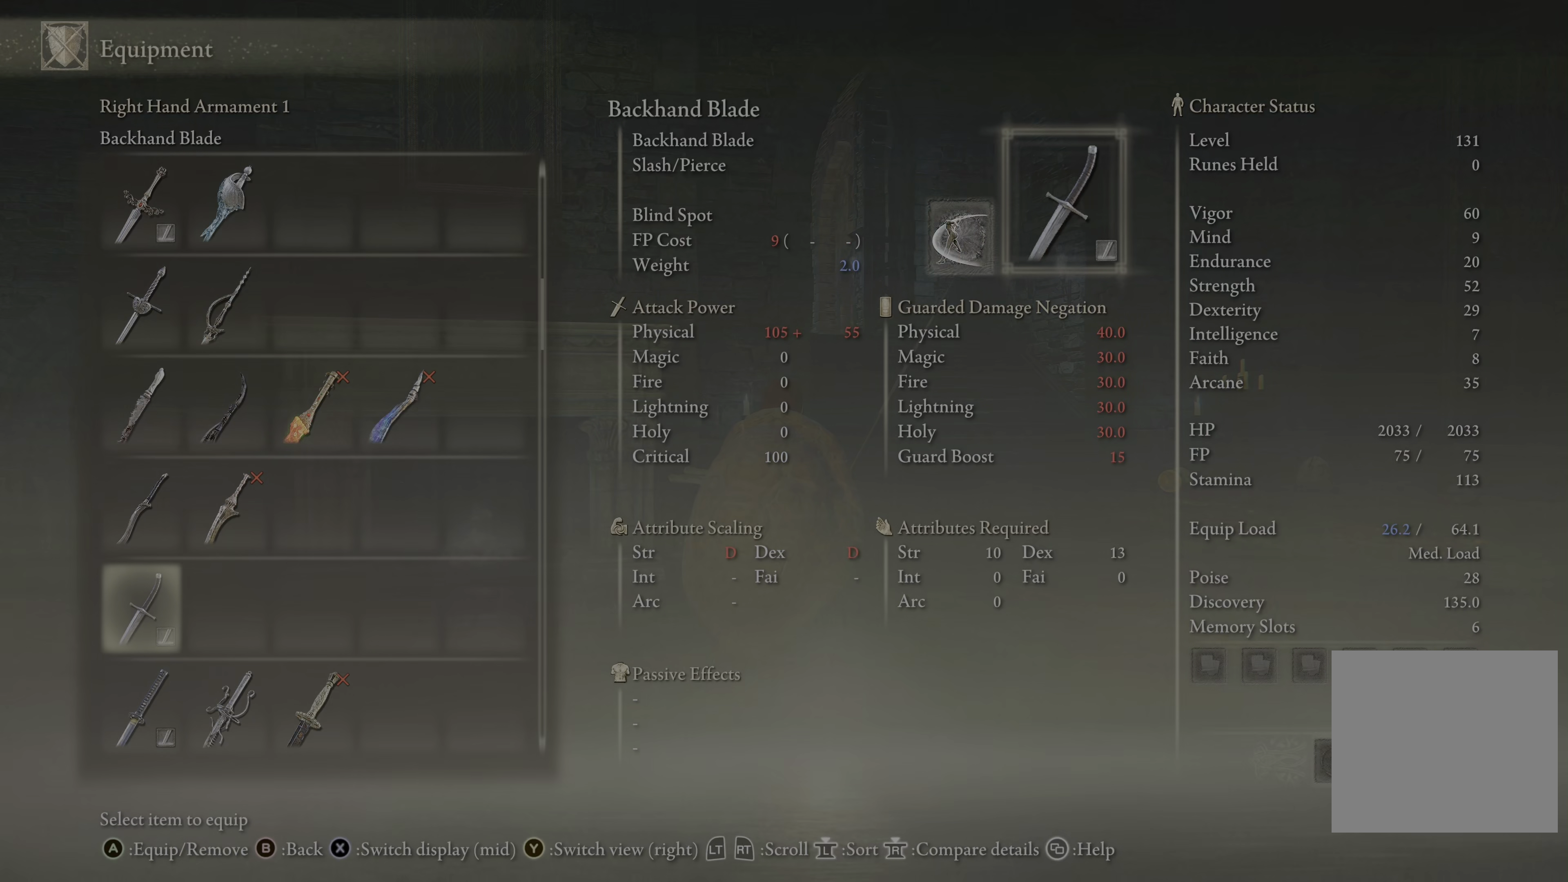
{"buttons": [], "left_stick": "center", "right_stick": "center", "events": [[150, "DPAD_DOWN", "down"], [267, "DPAD_DOWN", "up"], [317, "DPAD_DOWN", "down"], [417, "DPAD_DOWN", "up"]]}
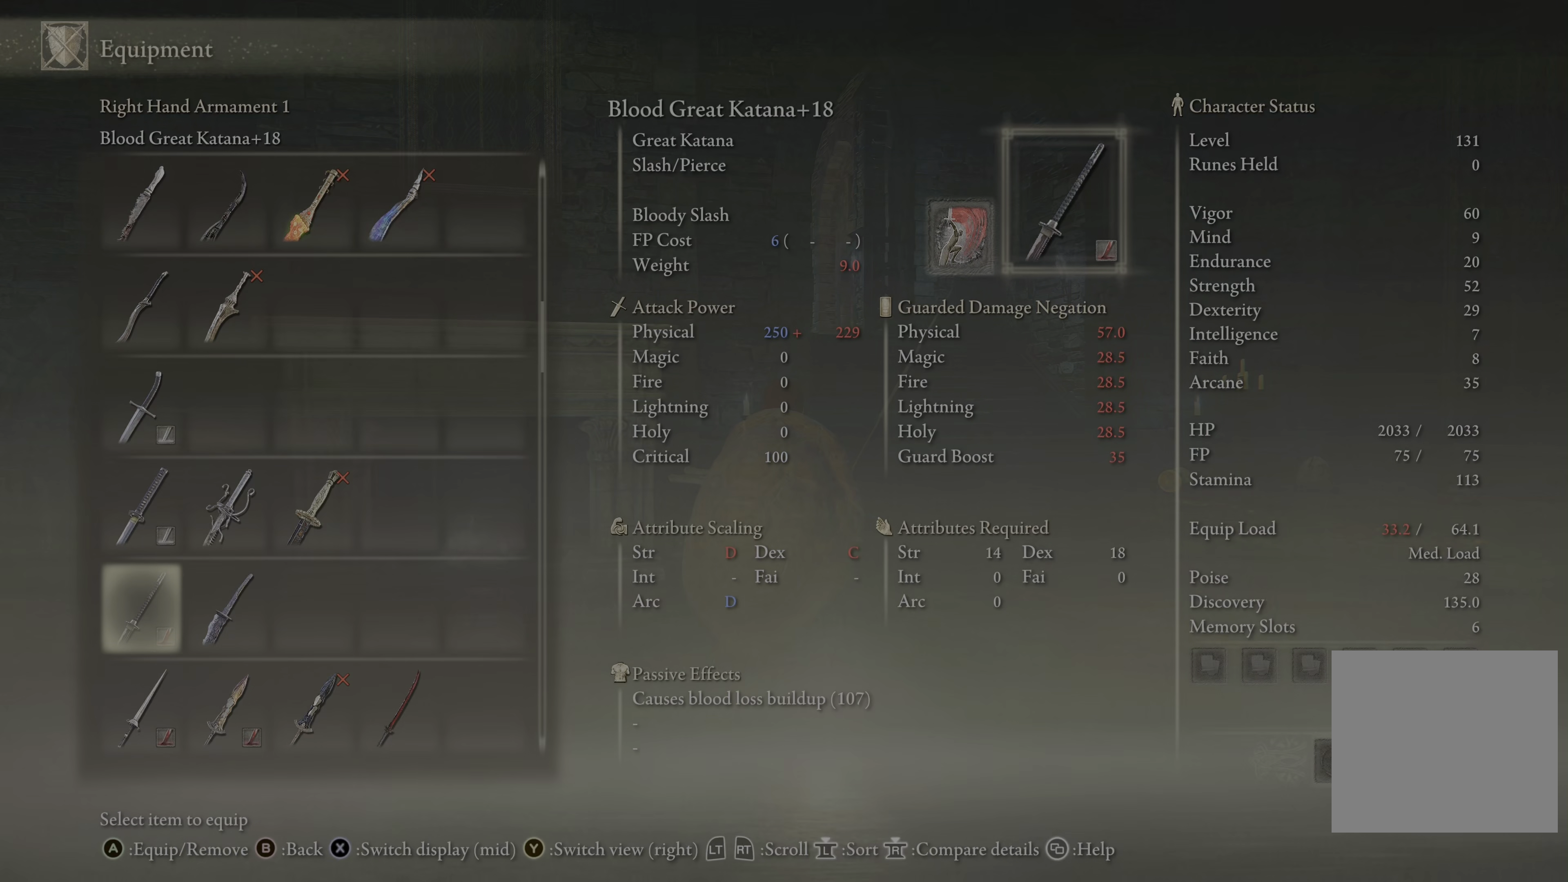
{"buttons": [], "left_stick": "center", "right_stick": "center", "events": []}
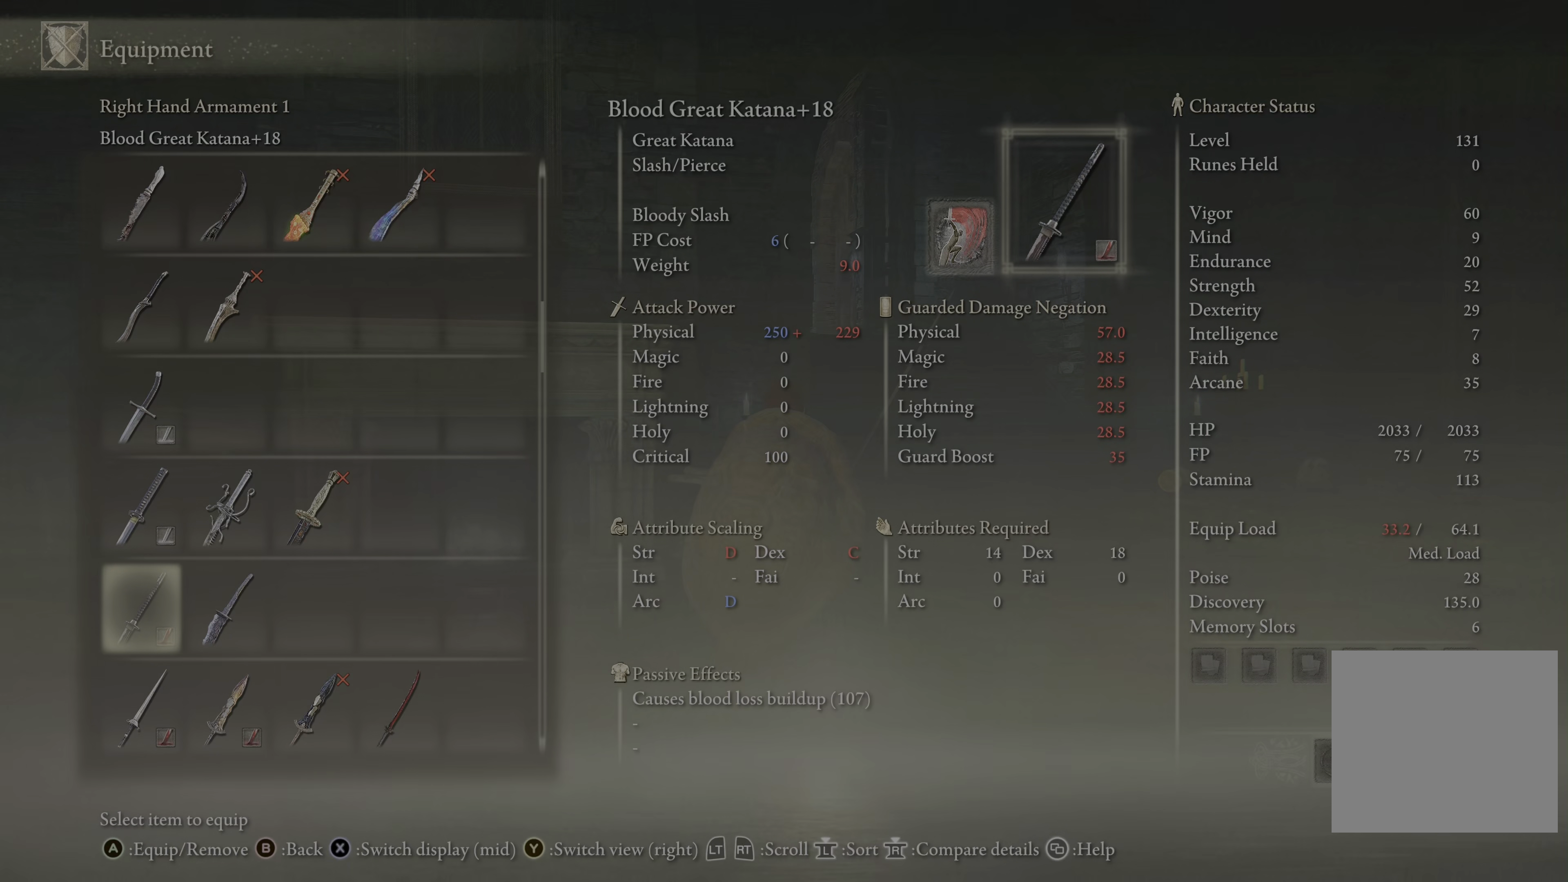
{"buttons": [], "left_stick": "center", "right_stick": "center", "events": []}
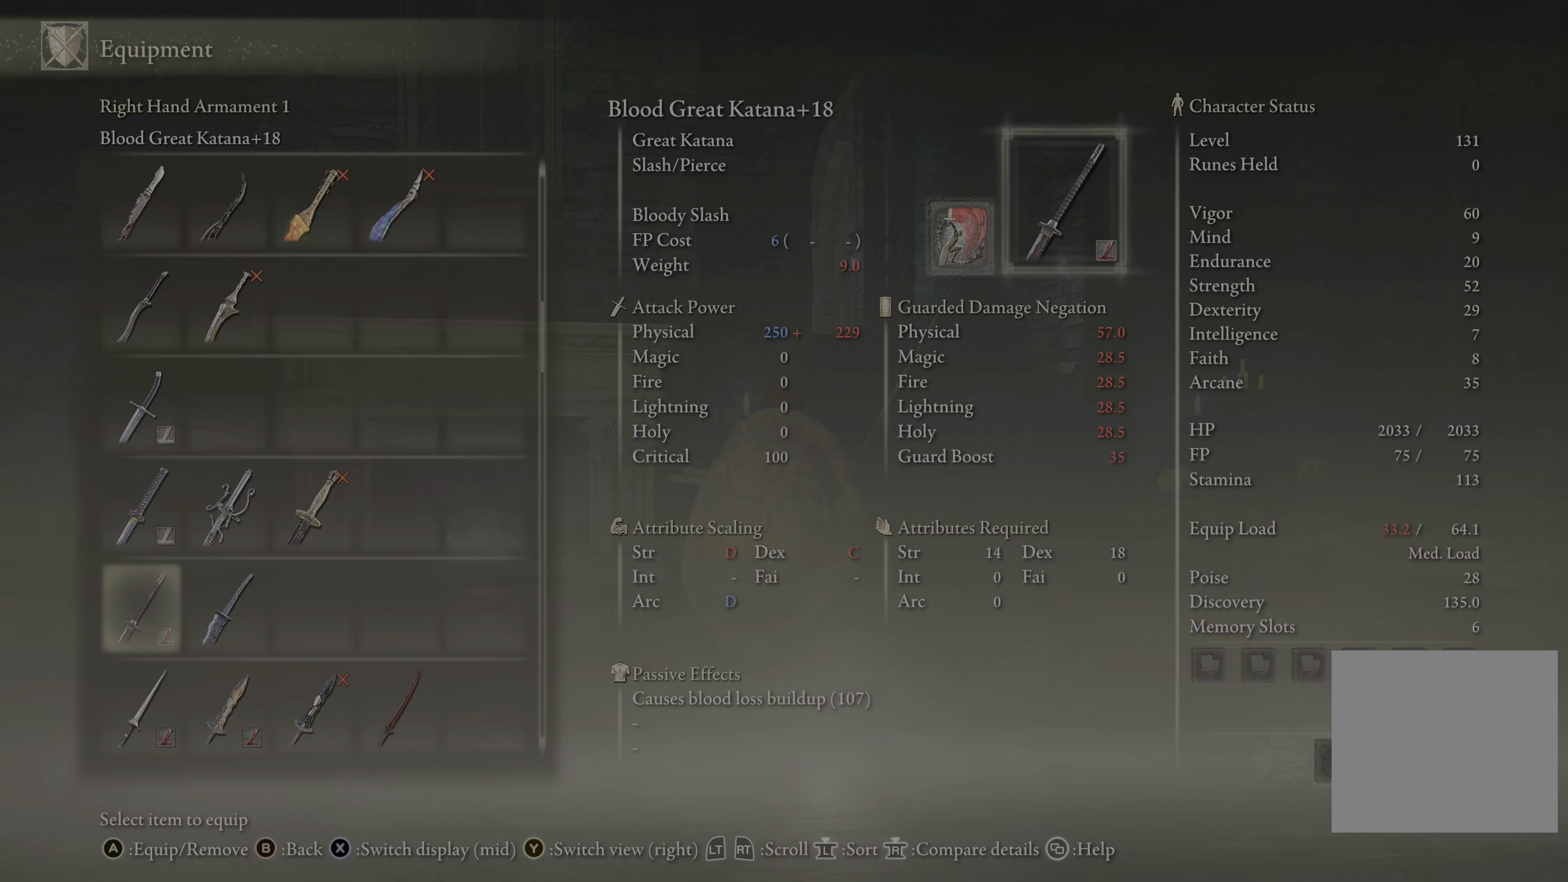
{"buttons": [], "left_stick": "center", "right_stick": "center", "events": []}
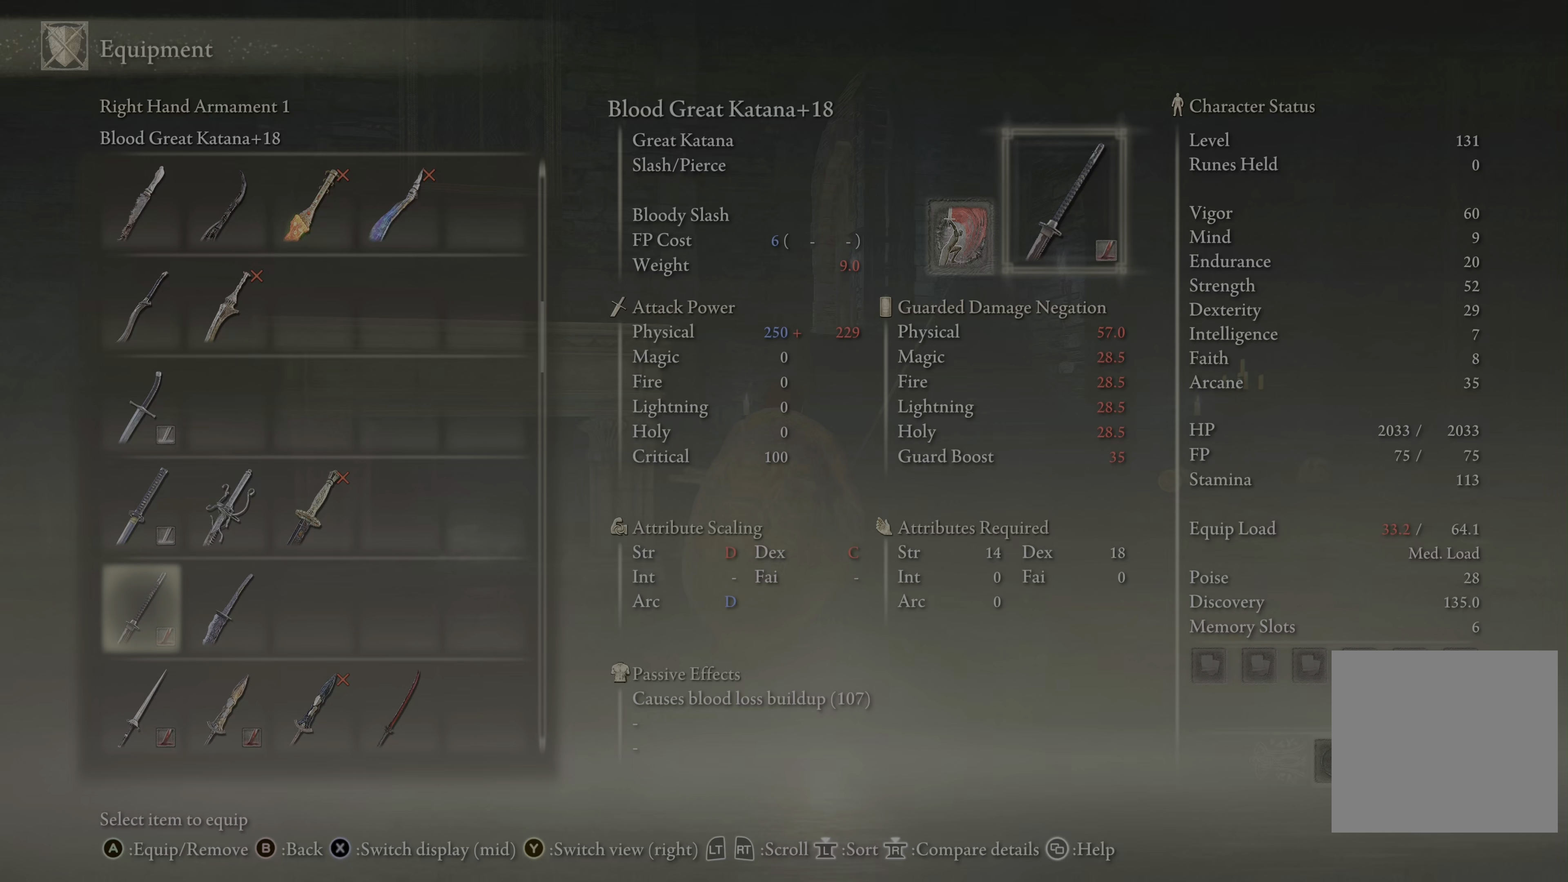
{"buttons": [], "left_stick": "center", "right_stick": "center", "events": []}
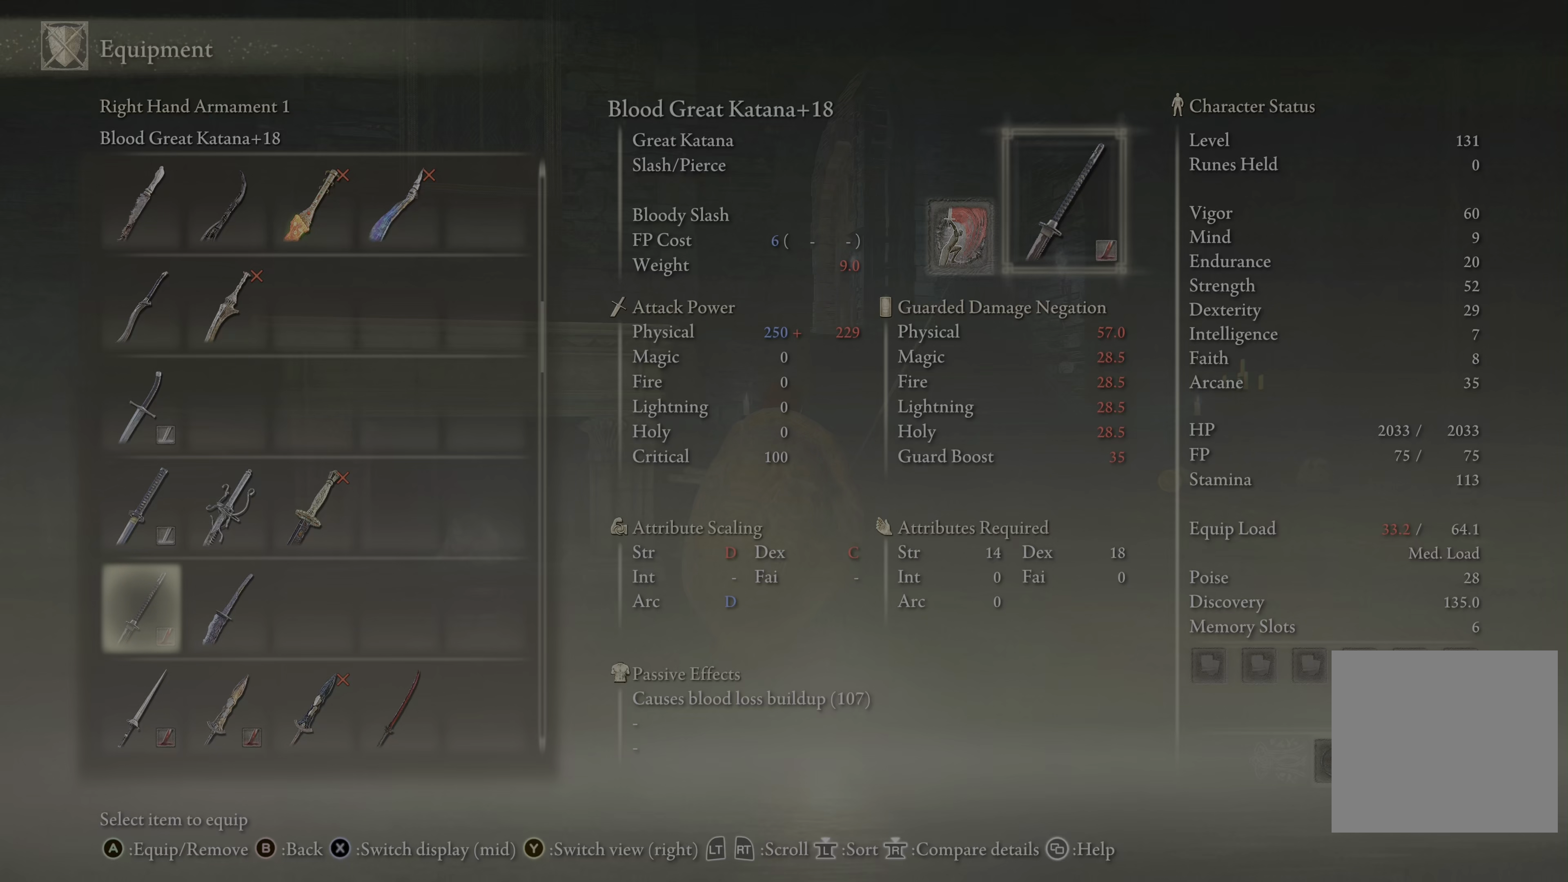
{"buttons": [], "left_stick": "center", "right_stick": "center", "events": []}
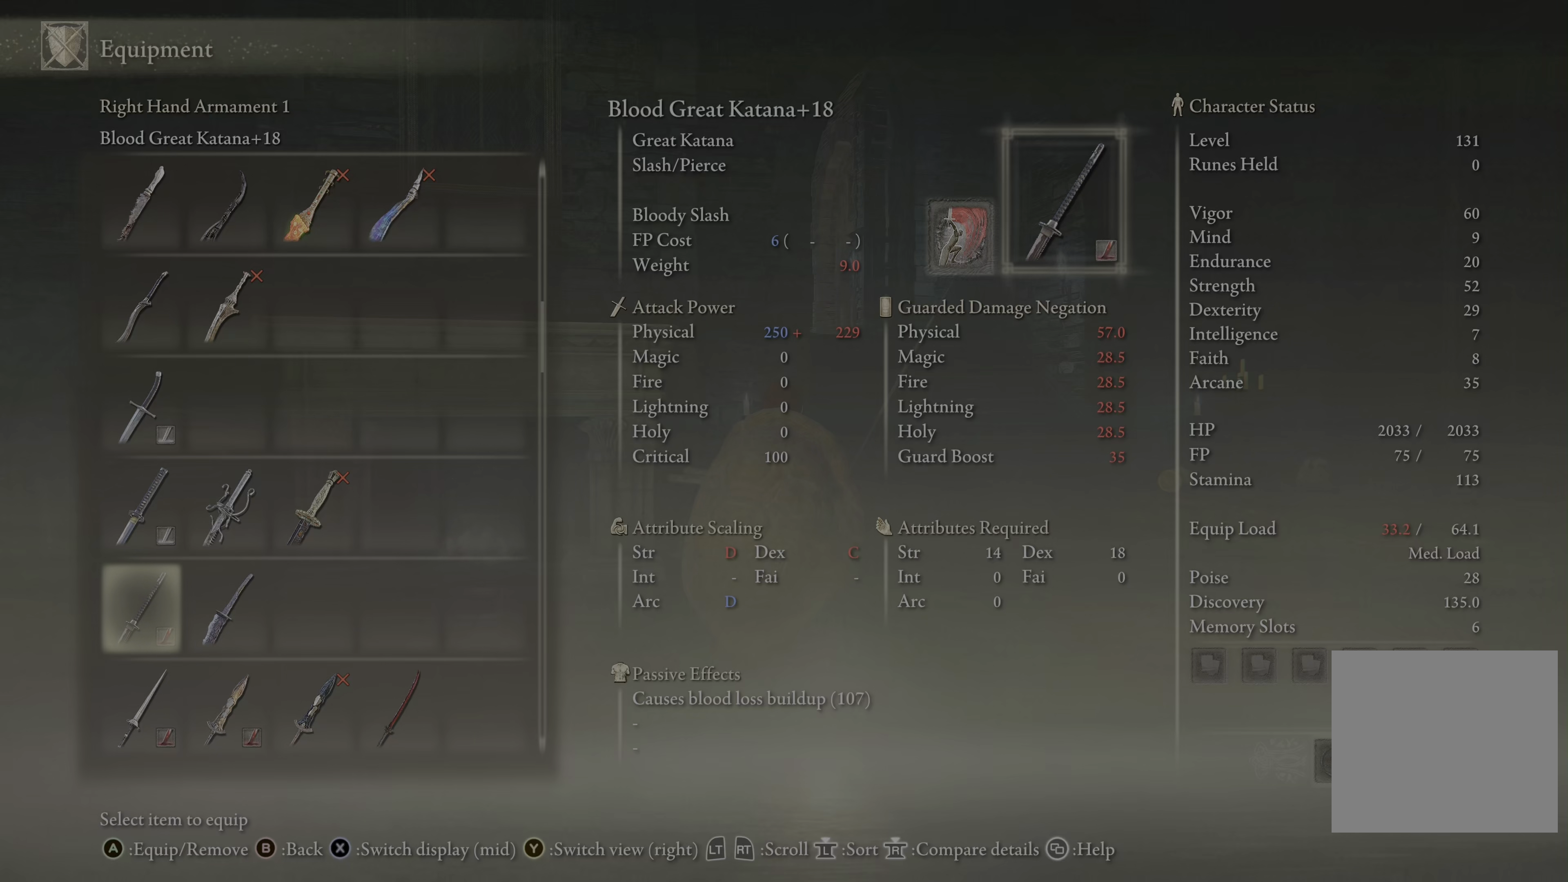
{"buttons": [], "left_stick": "center", "right_stick": "center", "events": []}
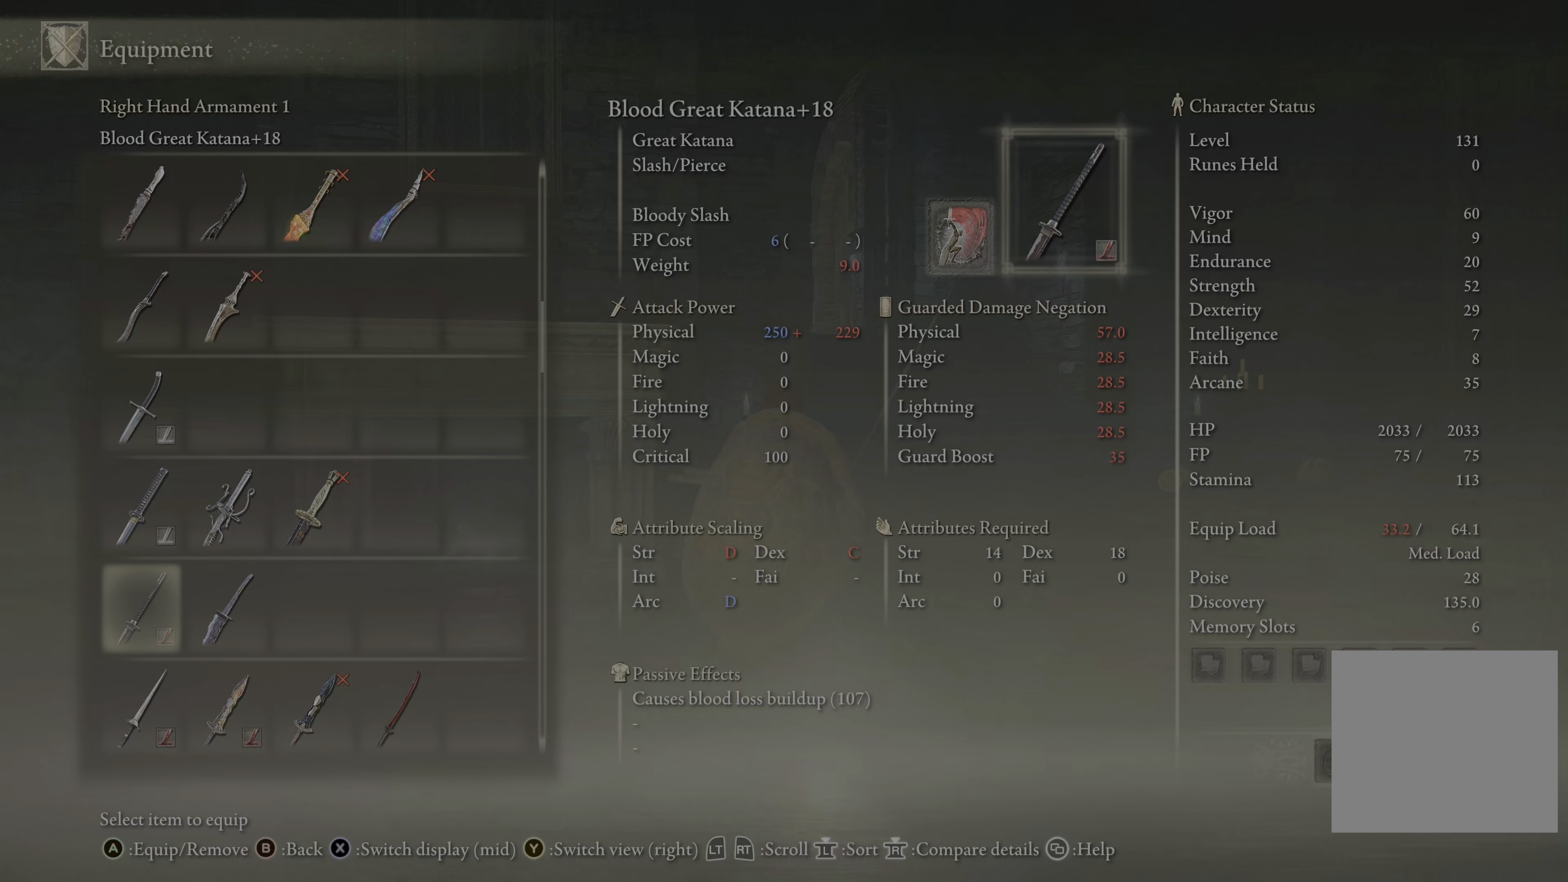
{"buttons": [], "left_stick": "center", "right_stick": "center", "events": []}
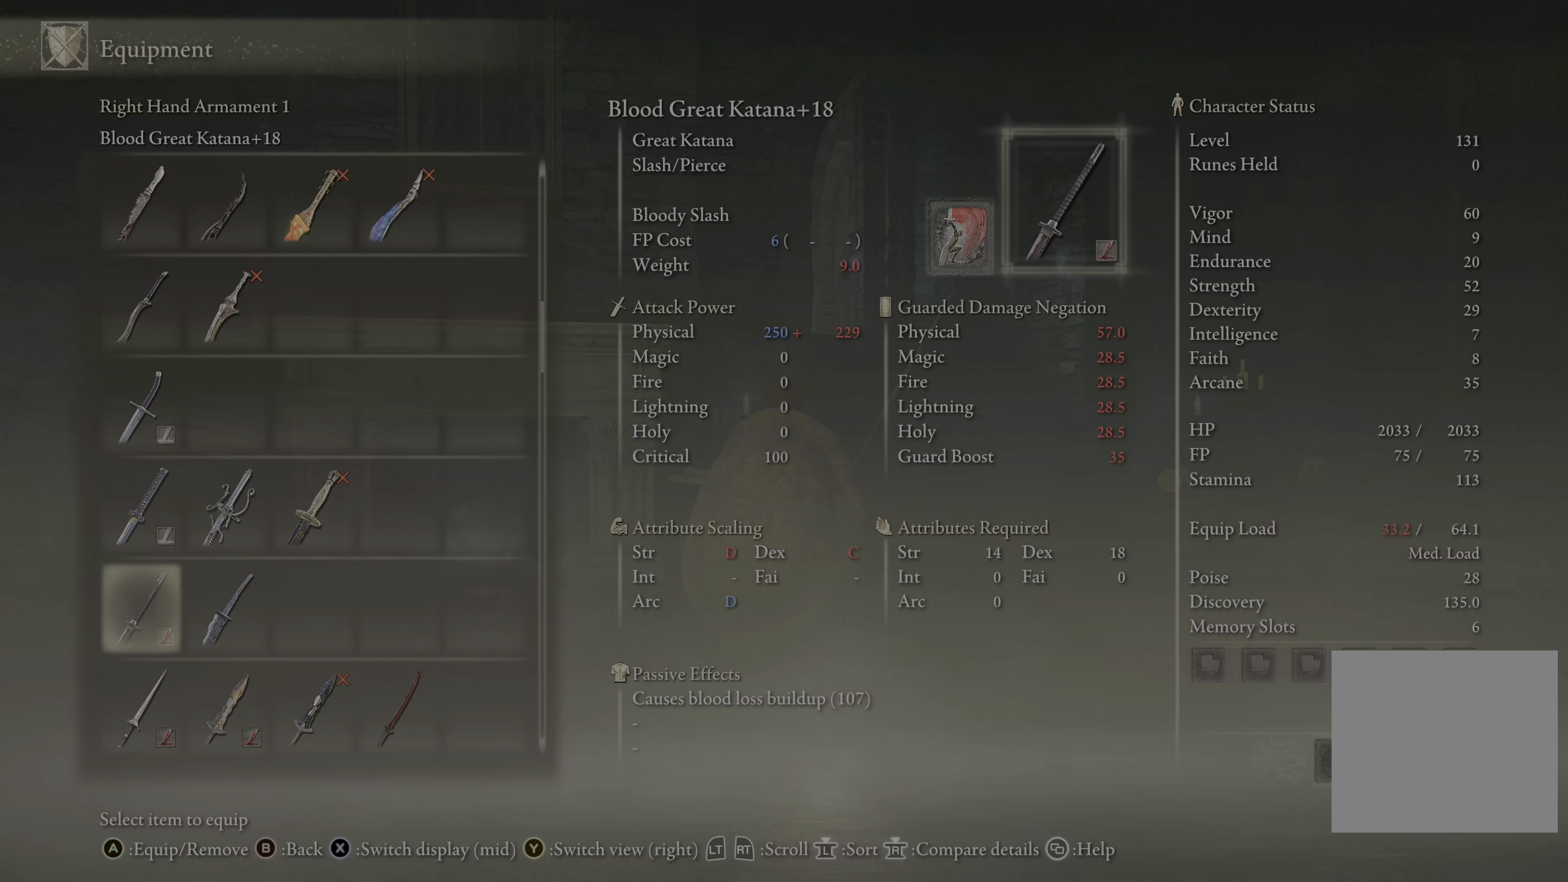
{"buttons": [], "left_stick": "center", "right_stick": "center", "events": []}
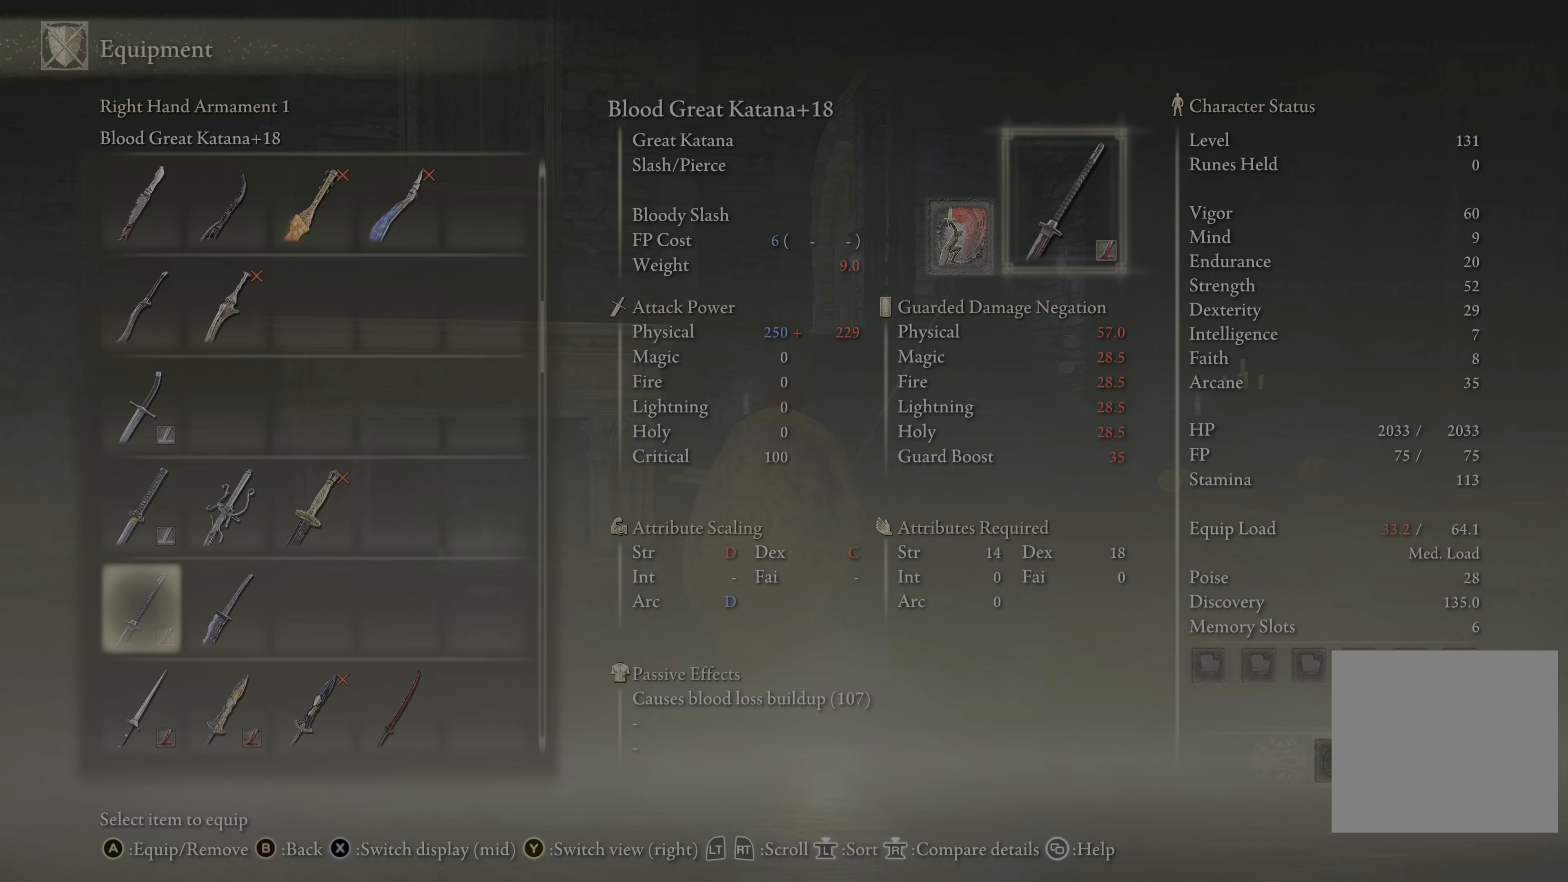
{"buttons": [], "left_stick": "center", "right_stick": "center", "events": []}
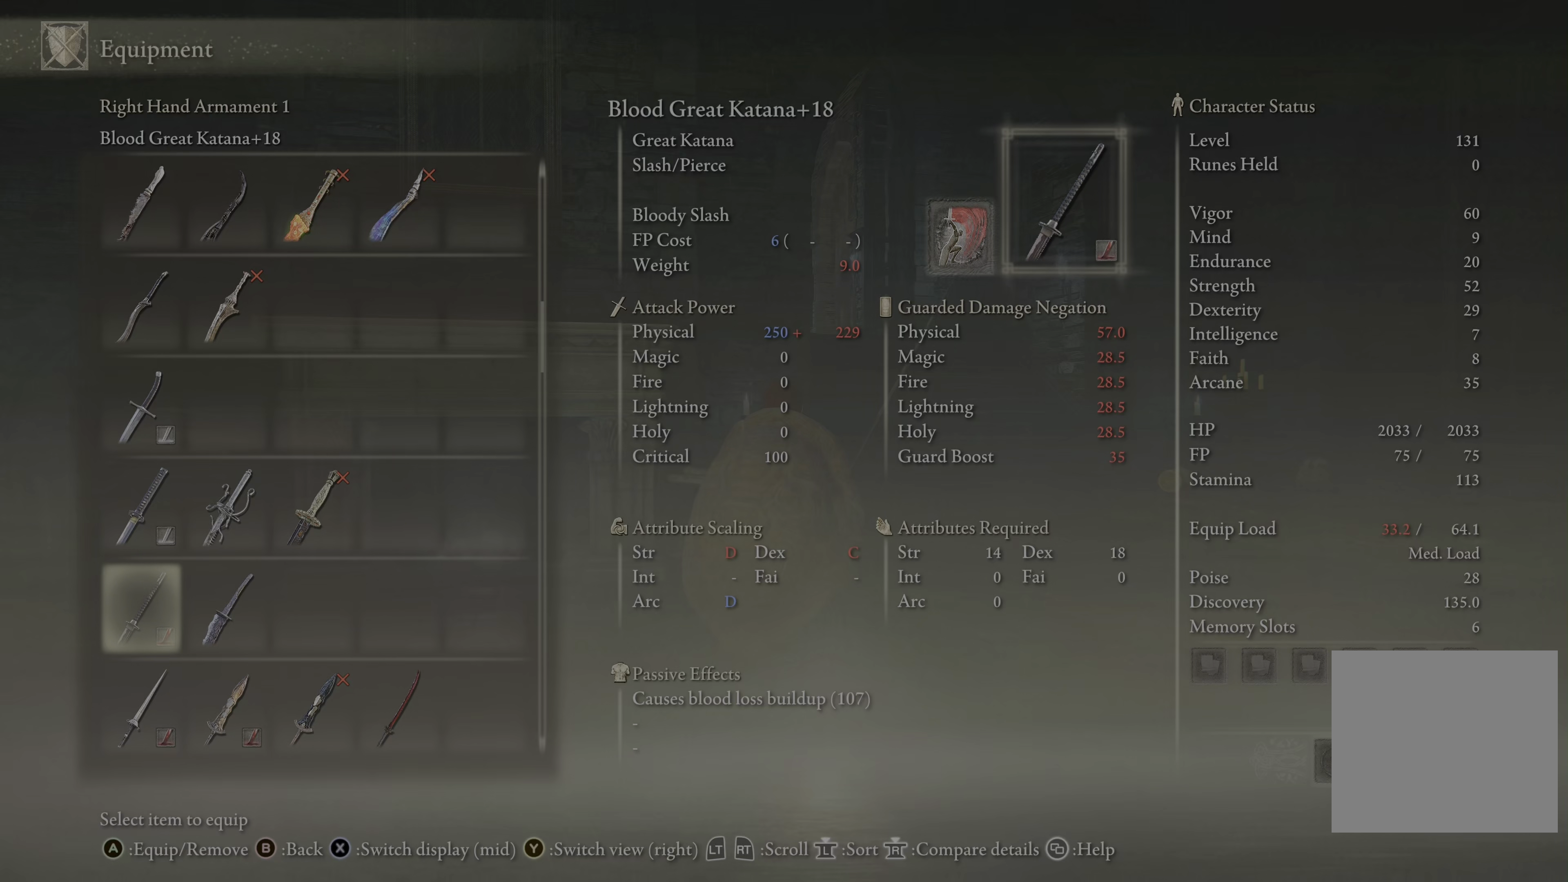
{"buttons": [], "left_stick": "center", "right_stick": "center", "events": []}
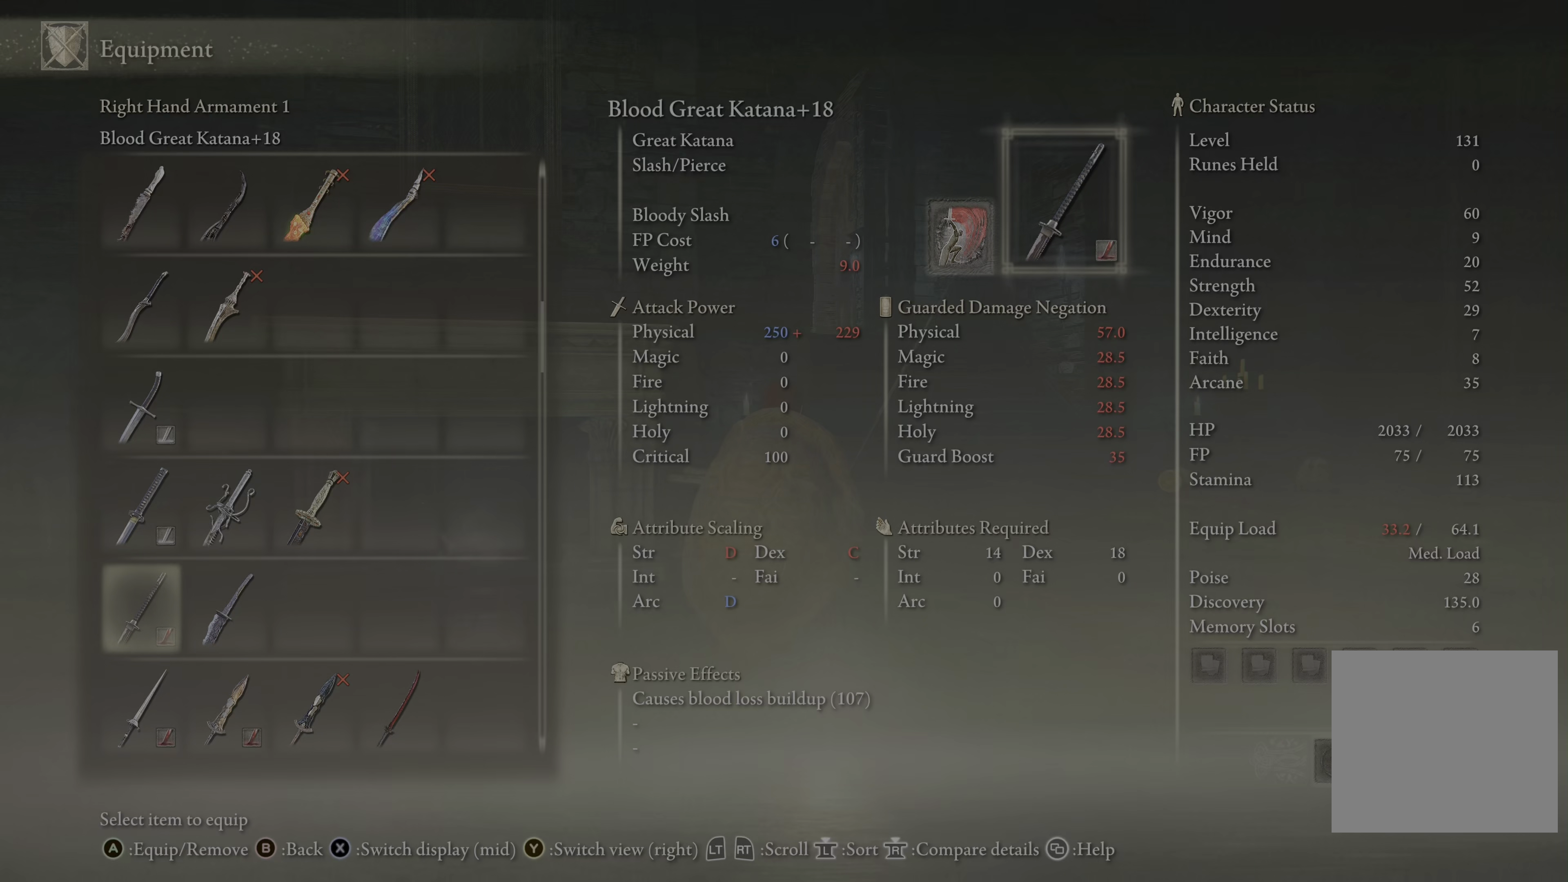
{"buttons": ["DPAD_UP"], "left_stick": "center", "right_stick": "center", "events": [[333, "DPAD_UP", "down"], [417, "DPAD_UP", "up"], [500, "DPAD_UP", "down"]]}
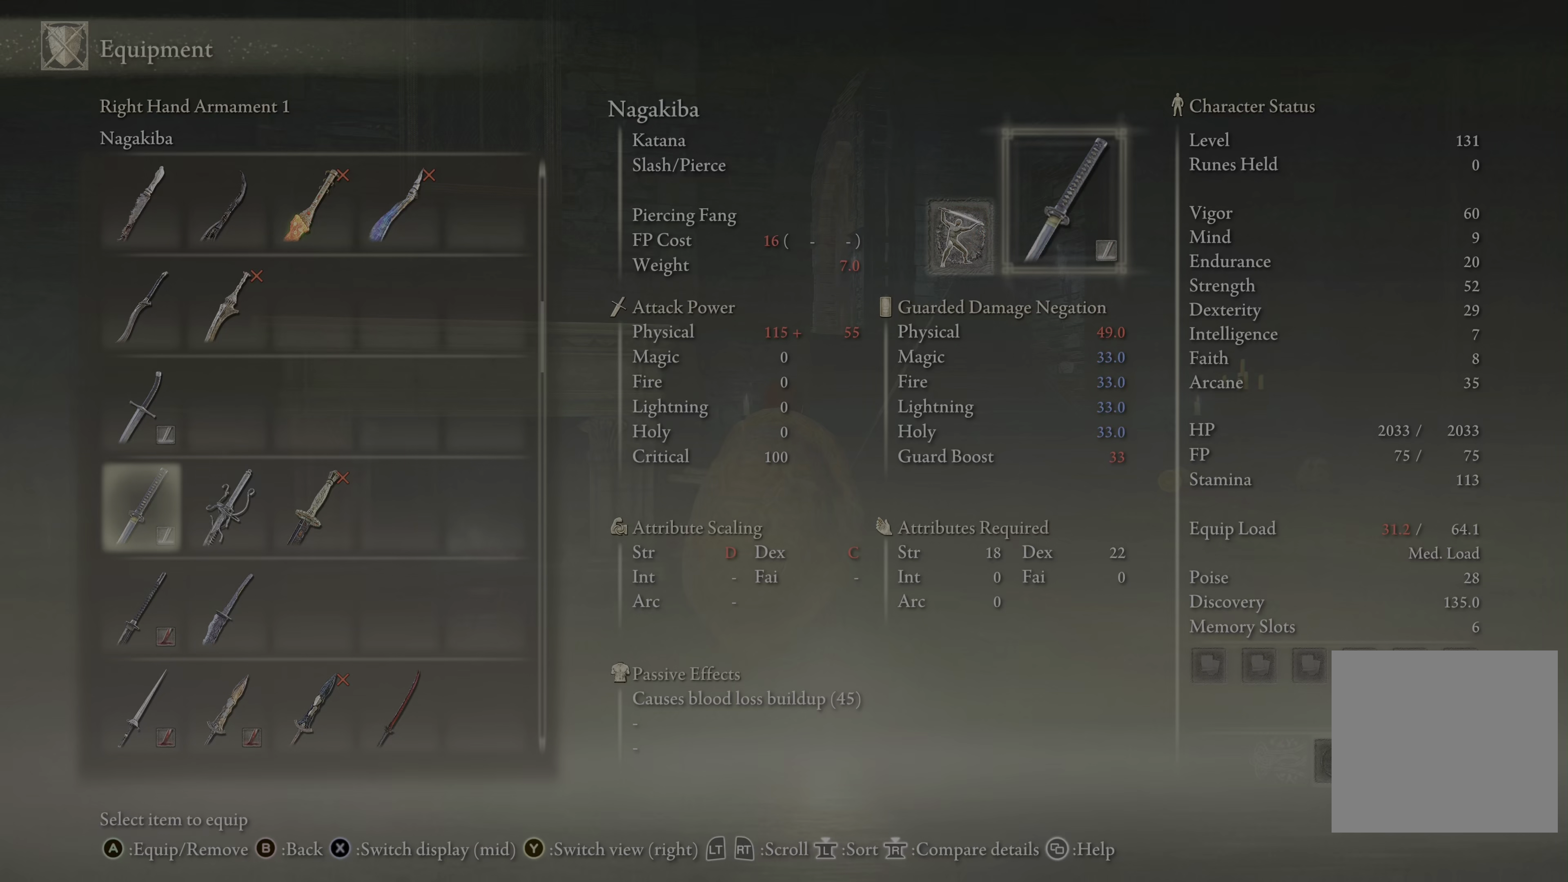
{"buttons": ["DPAD_UP"], "left_stick": "center", "right_stick": "center", "events": [[117, "DPAD_UP", "up"], [133, "DPAD_UP", "down"], [217, "DPAD_UP", "up"], [300, "DPAD_UP", "down"]]}
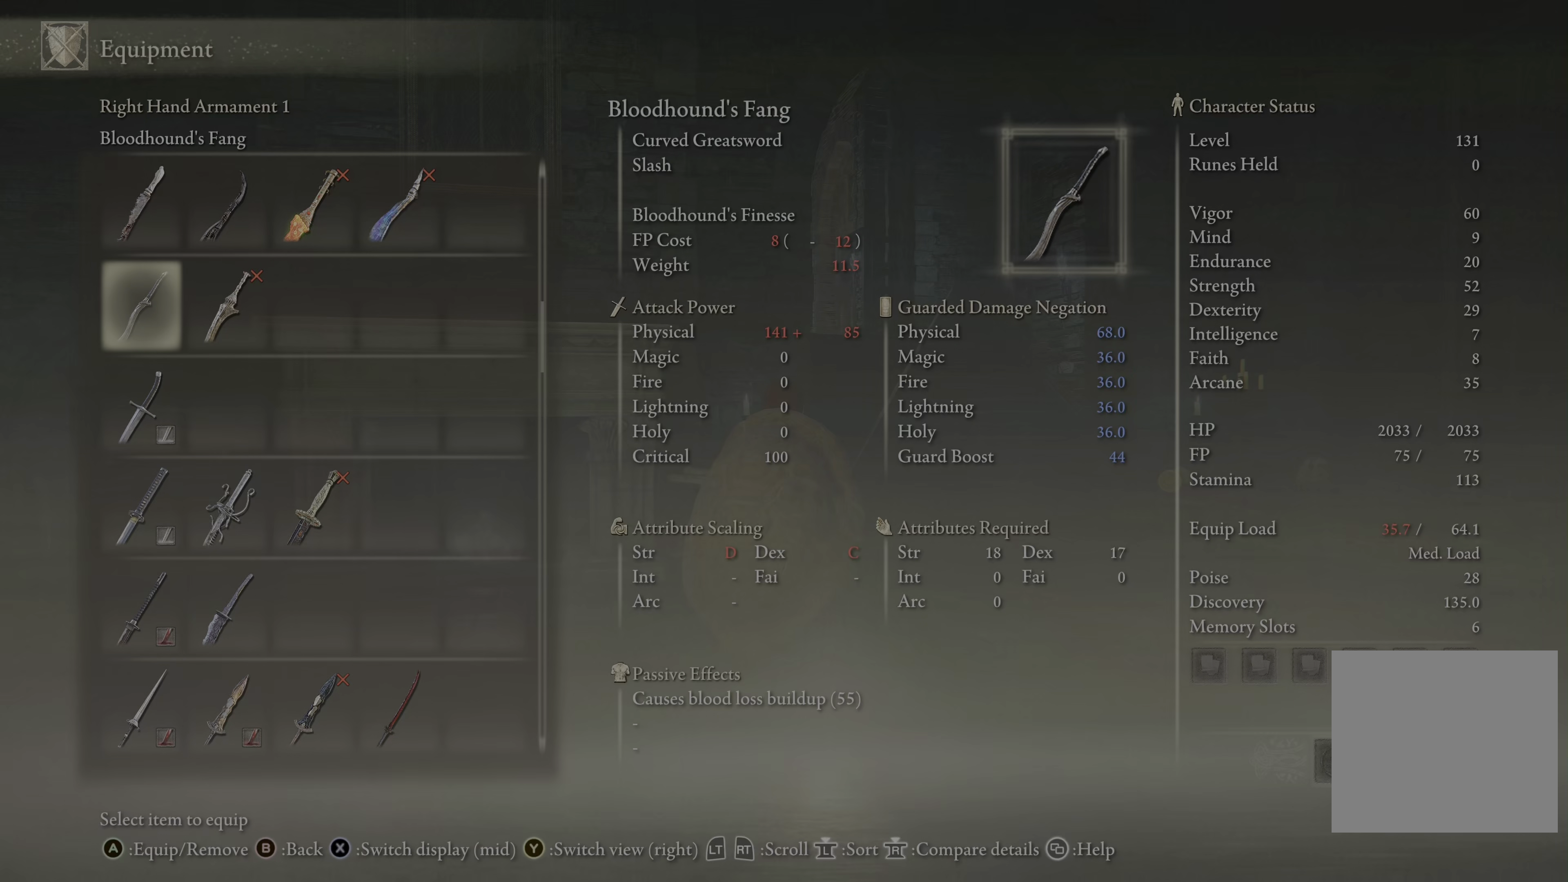
{"buttons": [], "left_stick": "center", "right_stick": "center", "events": [[233, "DPAD_UP", "up"]]}
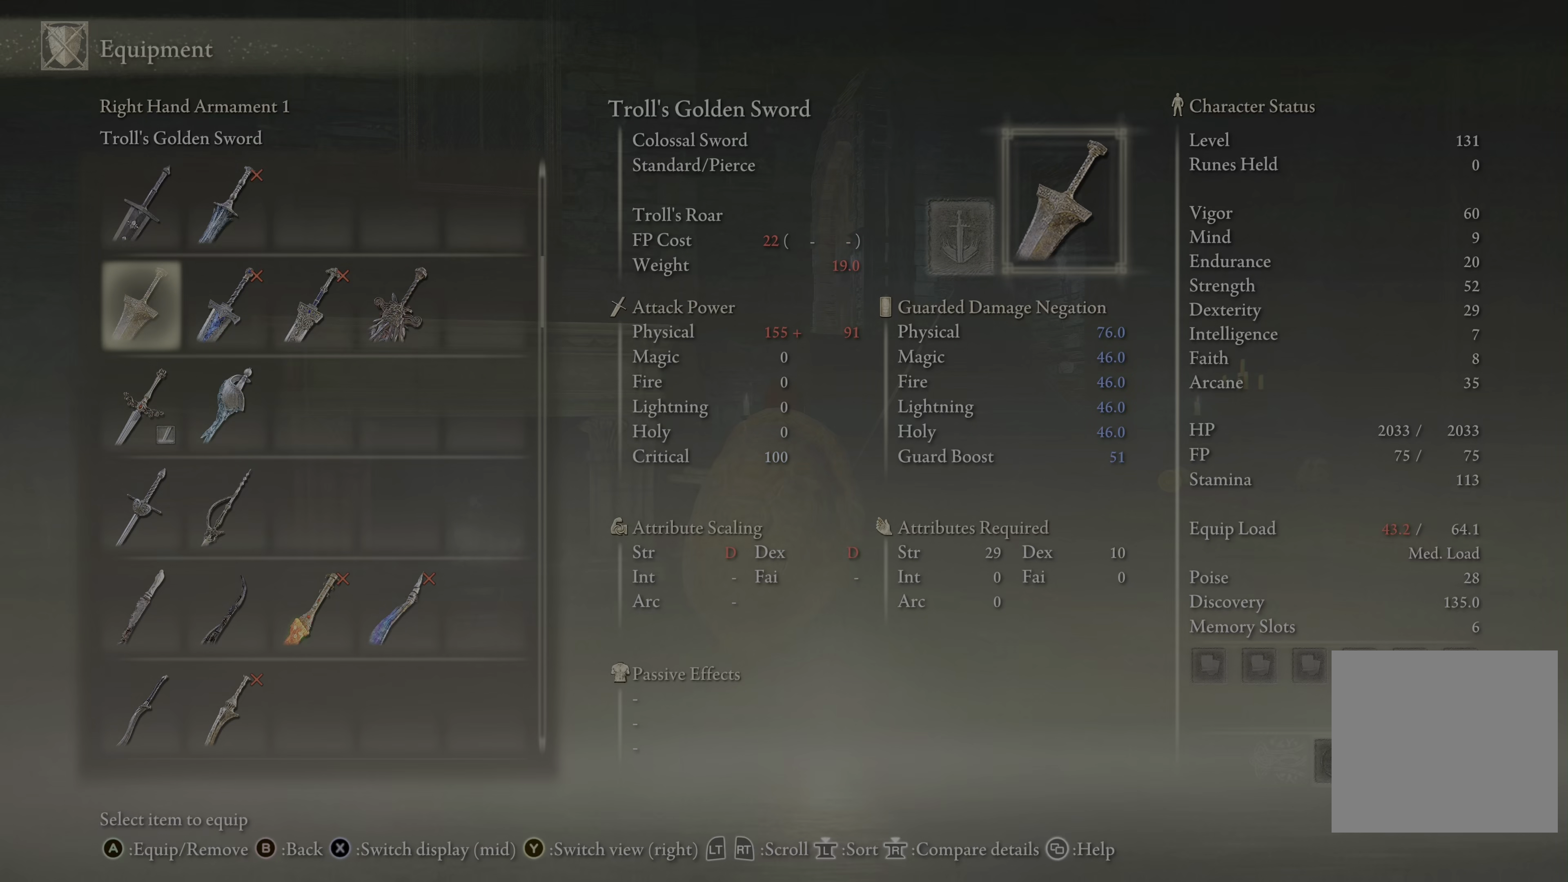
{"buttons": [], "left_stick": "center", "right_stick": "center", "events": [[50, "DPAD_DOWN", "down"], [117, "DPAD_DOWN", "up"], [233, "DPAD_DOWN", "down"], [333, "DPAD_DOWN", "up"]]}
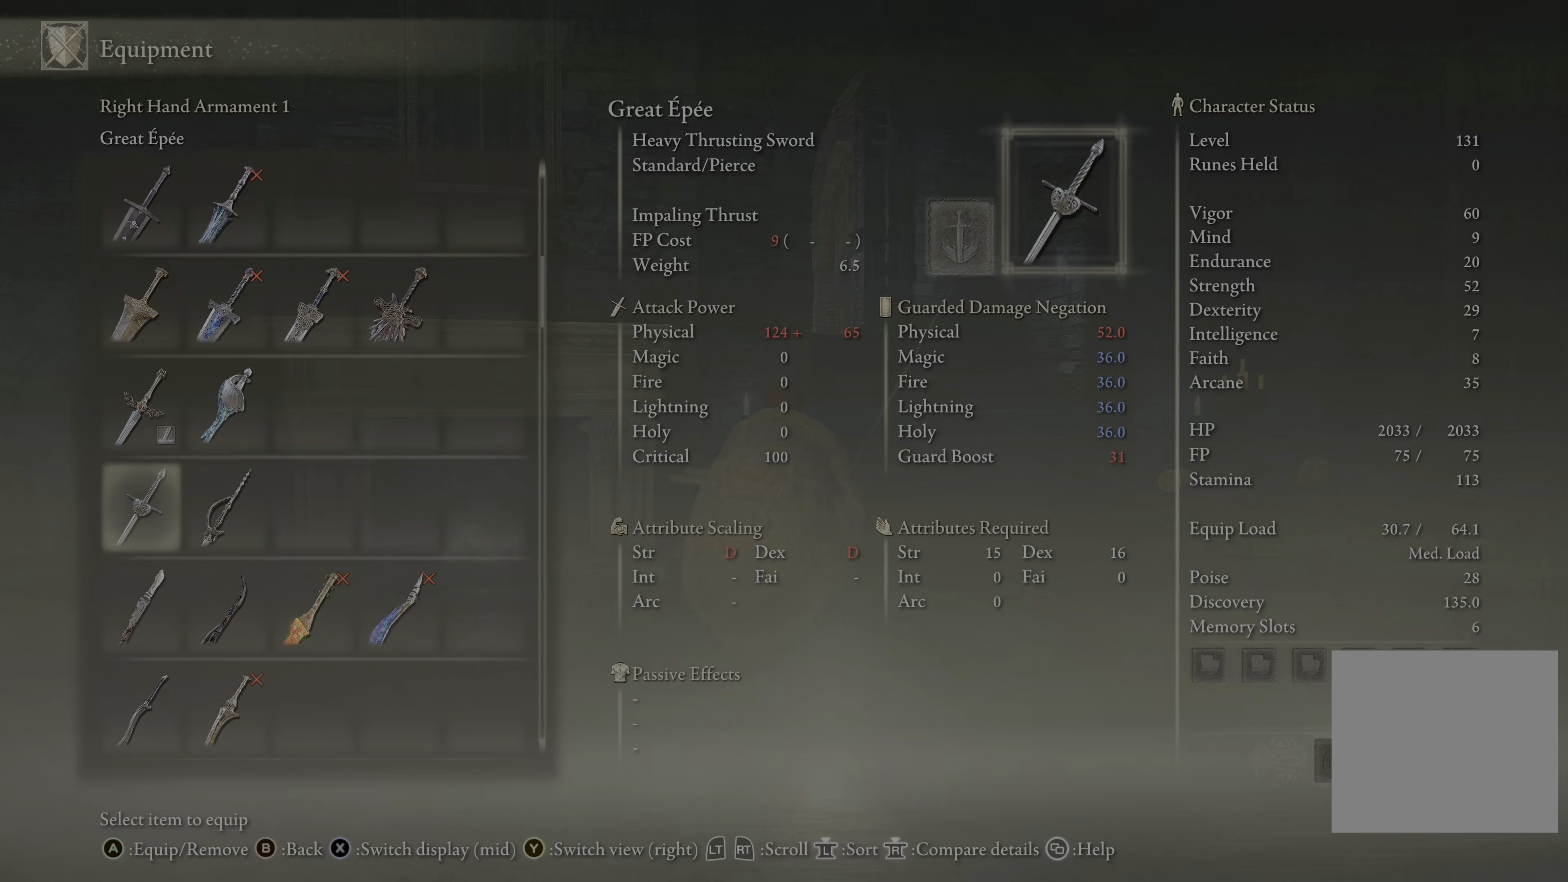
{"buttons": [], "left_stick": "center", "right_stick": "center", "events": [[383, "DPAD_UP", "down"], [450, "DPAD_UP", "up"]]}
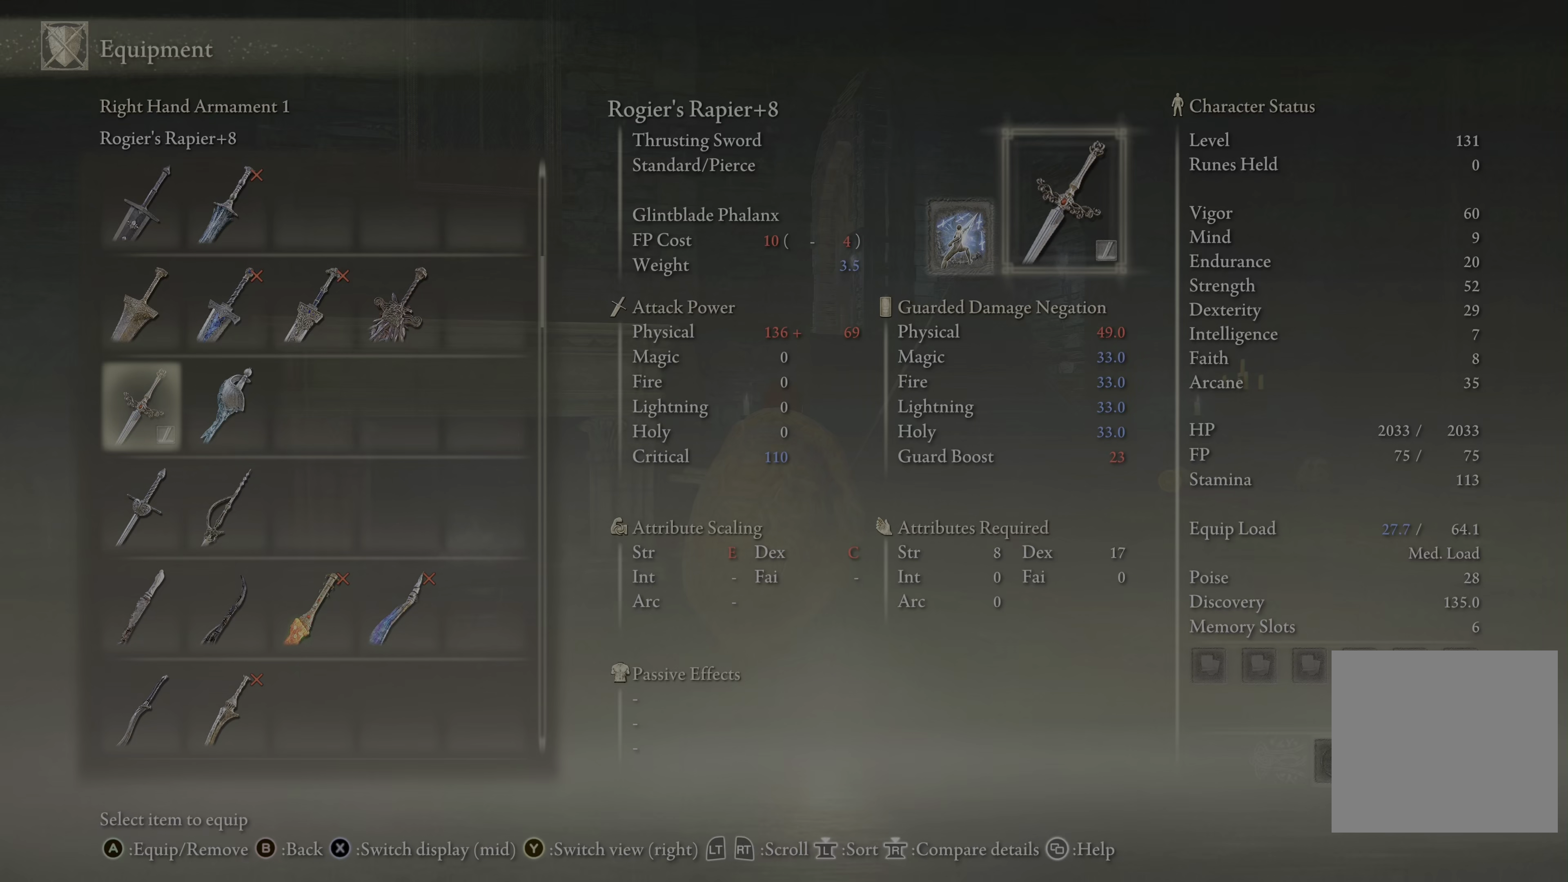
{"buttons": [], "left_stick": "center", "right_stick": "center", "events": [[50, "DPAD_UP", "down"], [133, "DPAD_UP", "up"], [350, "DPAD_UP", "down"], [450, "DPAD_UP", "up"]]}
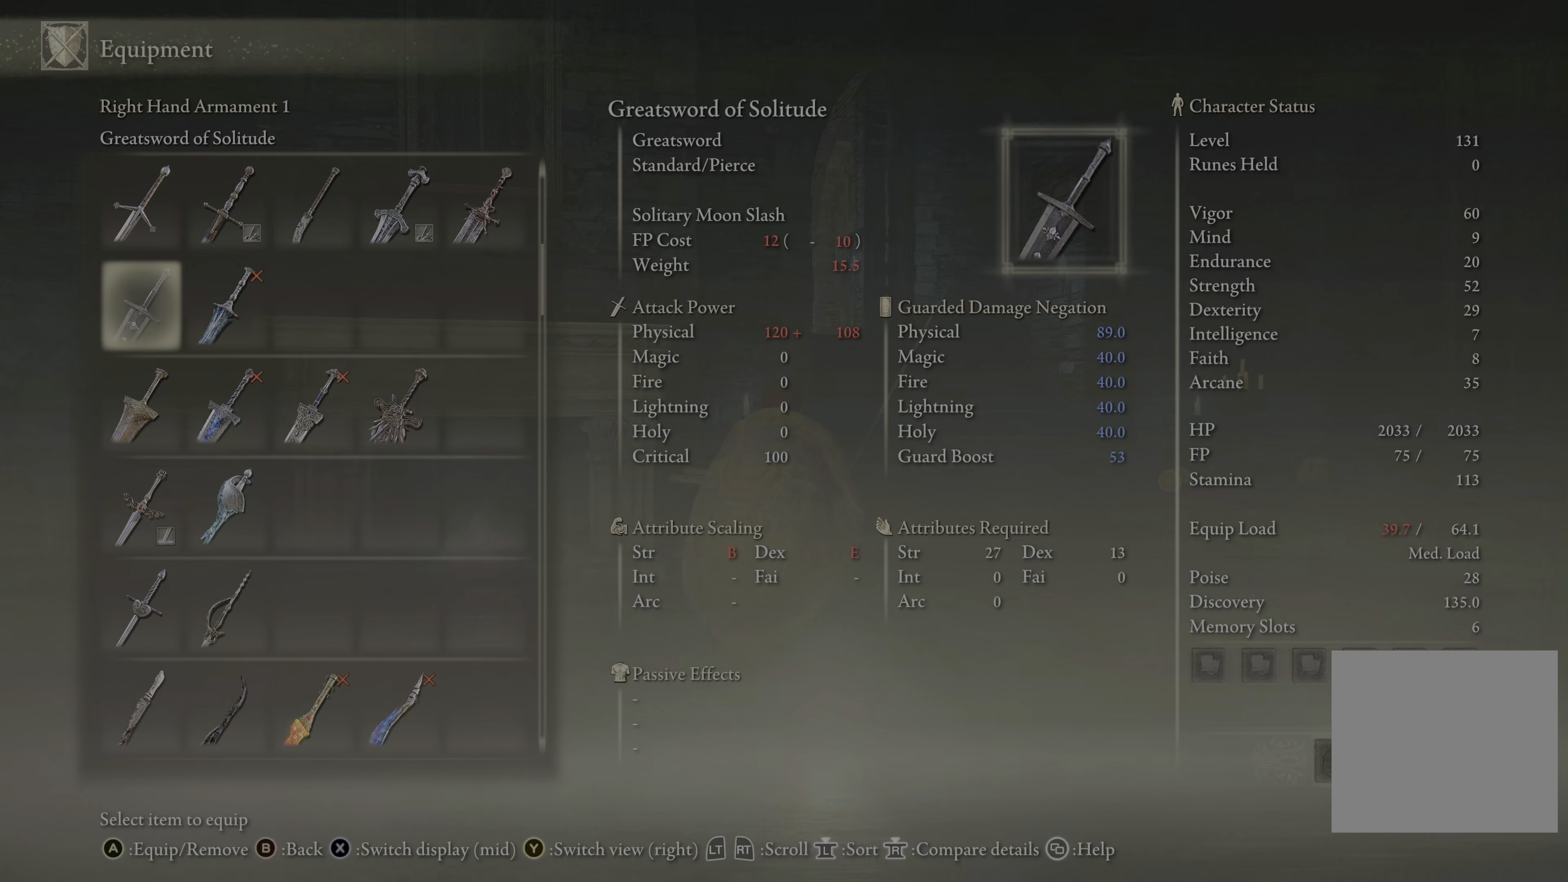
{"buttons": [], "left_stick": "center", "right_stick": "center", "events": [[17, "DPAD_UP", "down"], [100, "DPAD_UP", "up"], [267, "DPAD_UP", "down"], [367, "DPAD_UP", "up"]]}